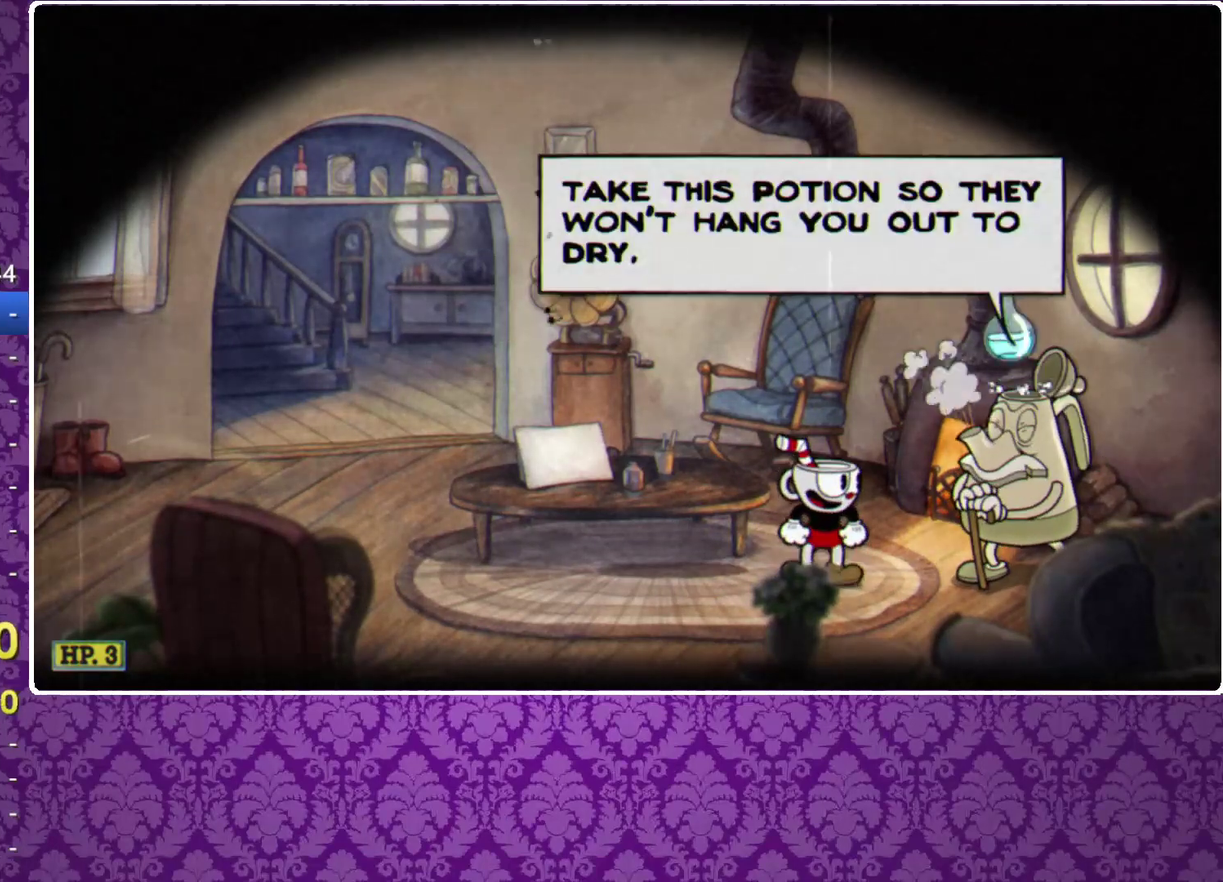
Gameplay with a controller (Xbox layout); each line is a JSON object with the inputs held at the frame after it. "events" lists button and stick changes between this image and that frame as [ms after this image, input, new state], when the widget could be followed in between. Not read: R3 right_stick.
{"buttons": [], "left_stick": "center"}
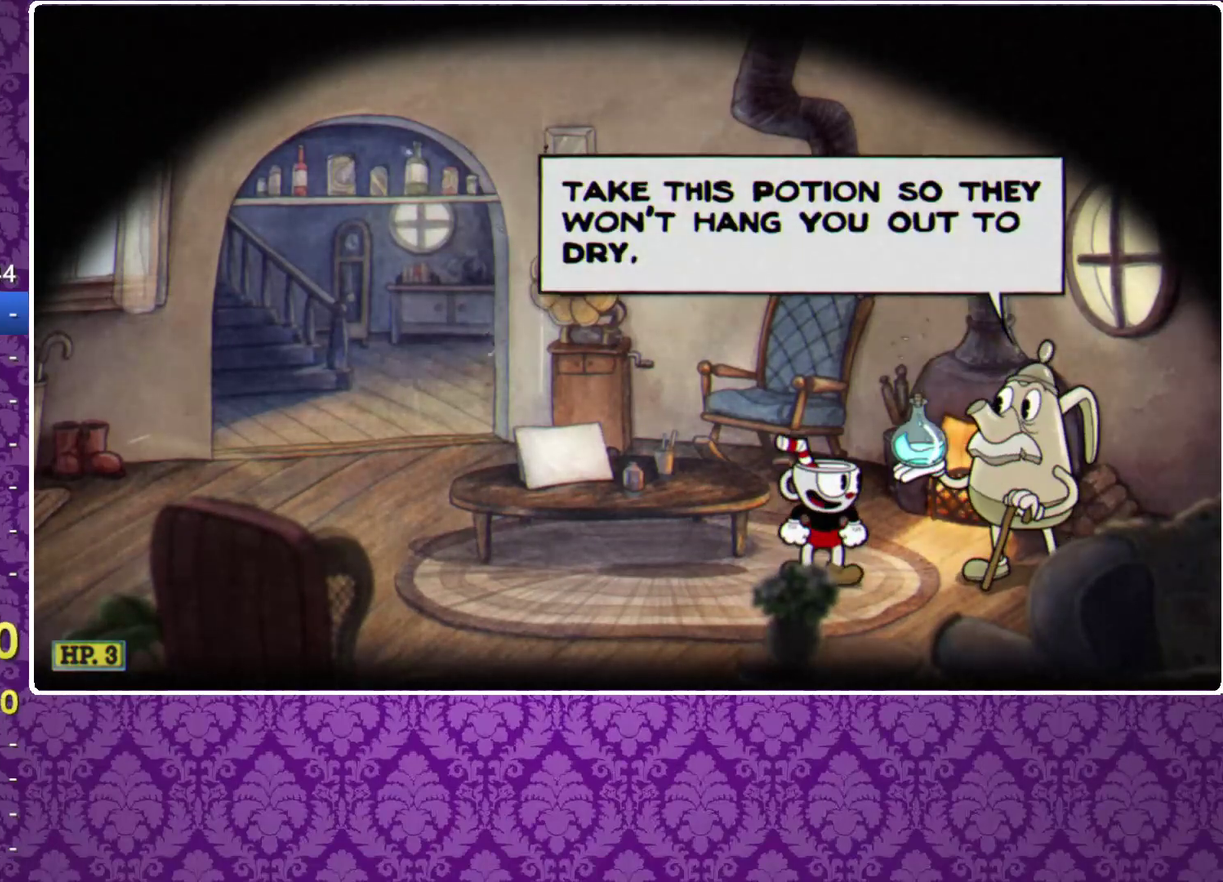
{"buttons": [], "left_stick": "center"}
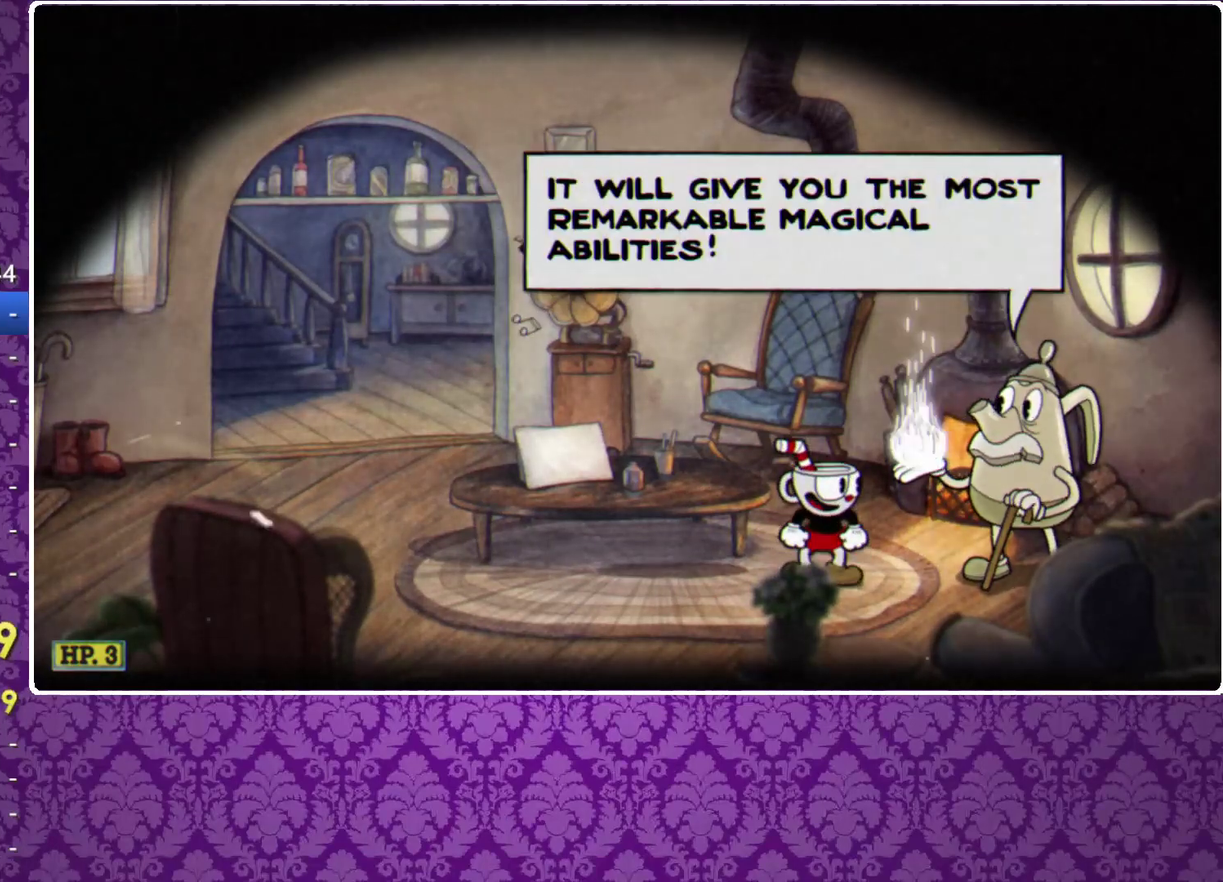
{"buttons": [], "left_stick": "center", "events": []}
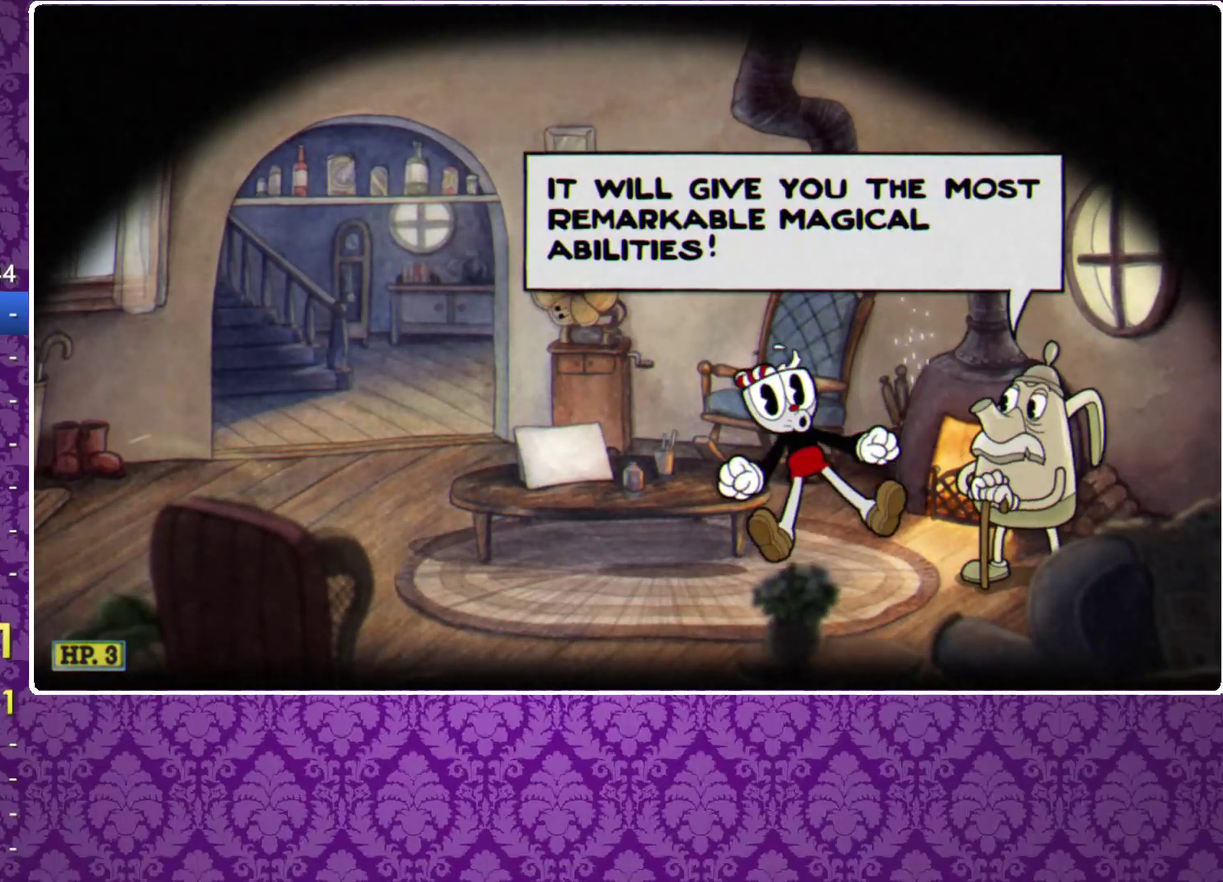
{"buttons": [], "left_stick": "center", "events": []}
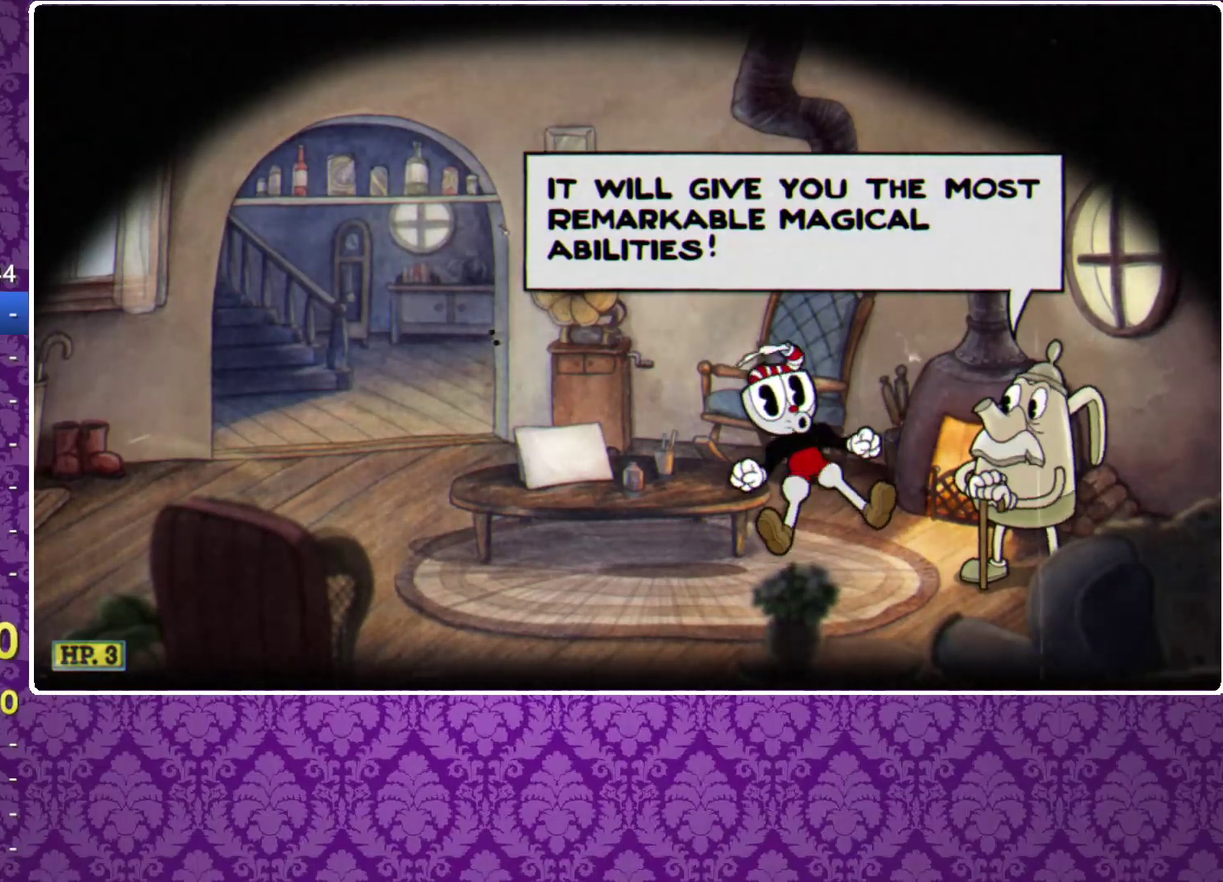
{"buttons": [], "left_stick": "center", "events": []}
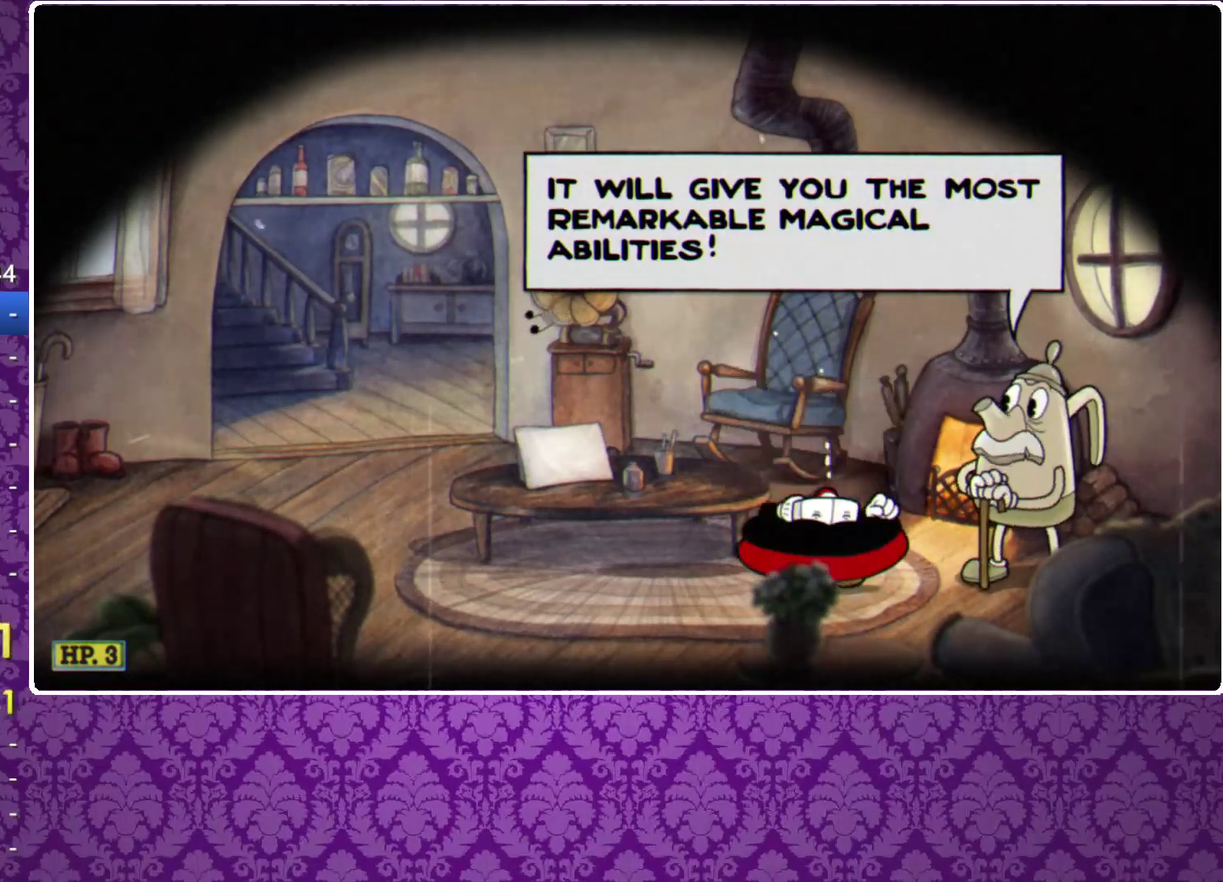
{"buttons": [], "left_stick": "center", "events": [[300, "B", "down"], [367, "B", "up"]]}
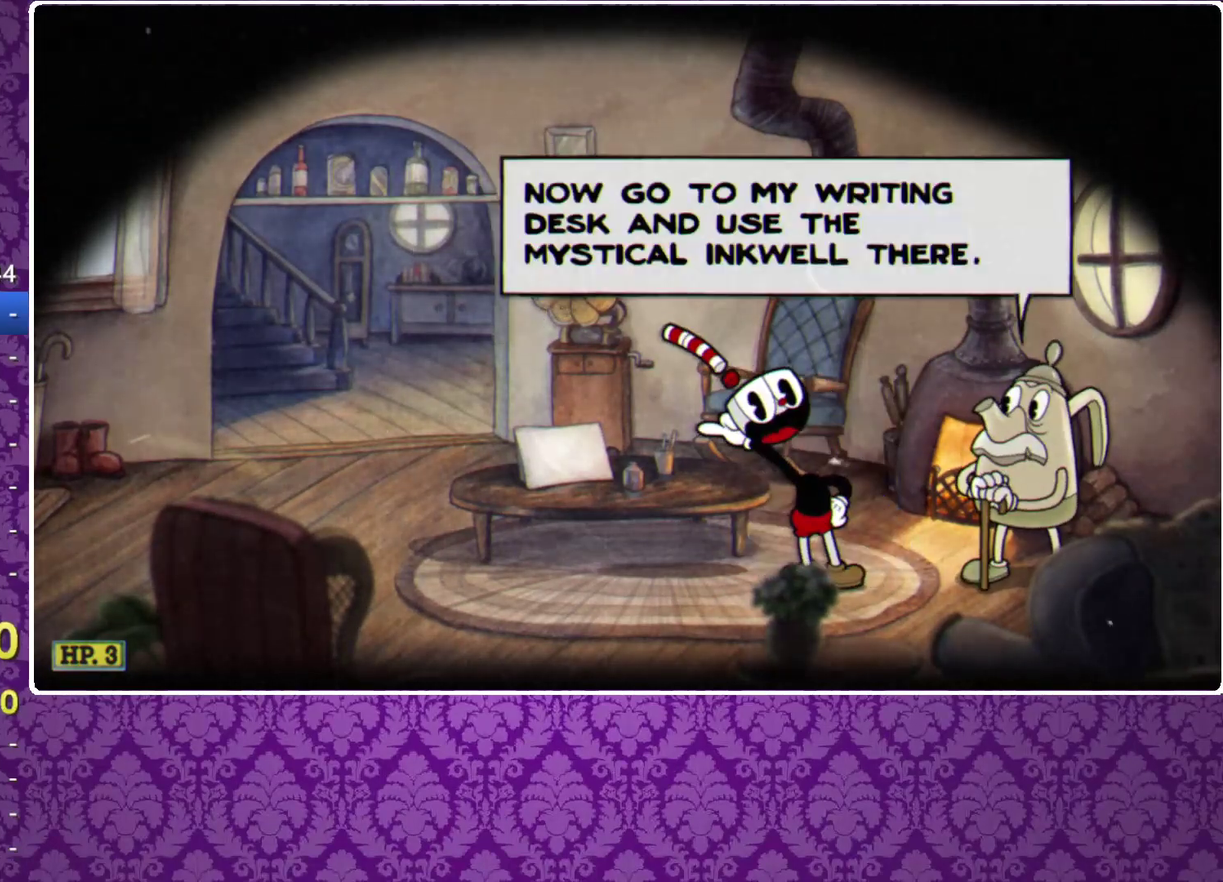
{"buttons": [], "left_stick": "center", "events": [[100, "B", "down"], [167, "B", "up"], [367, "B", "down"], [467, "B", "up"]]}
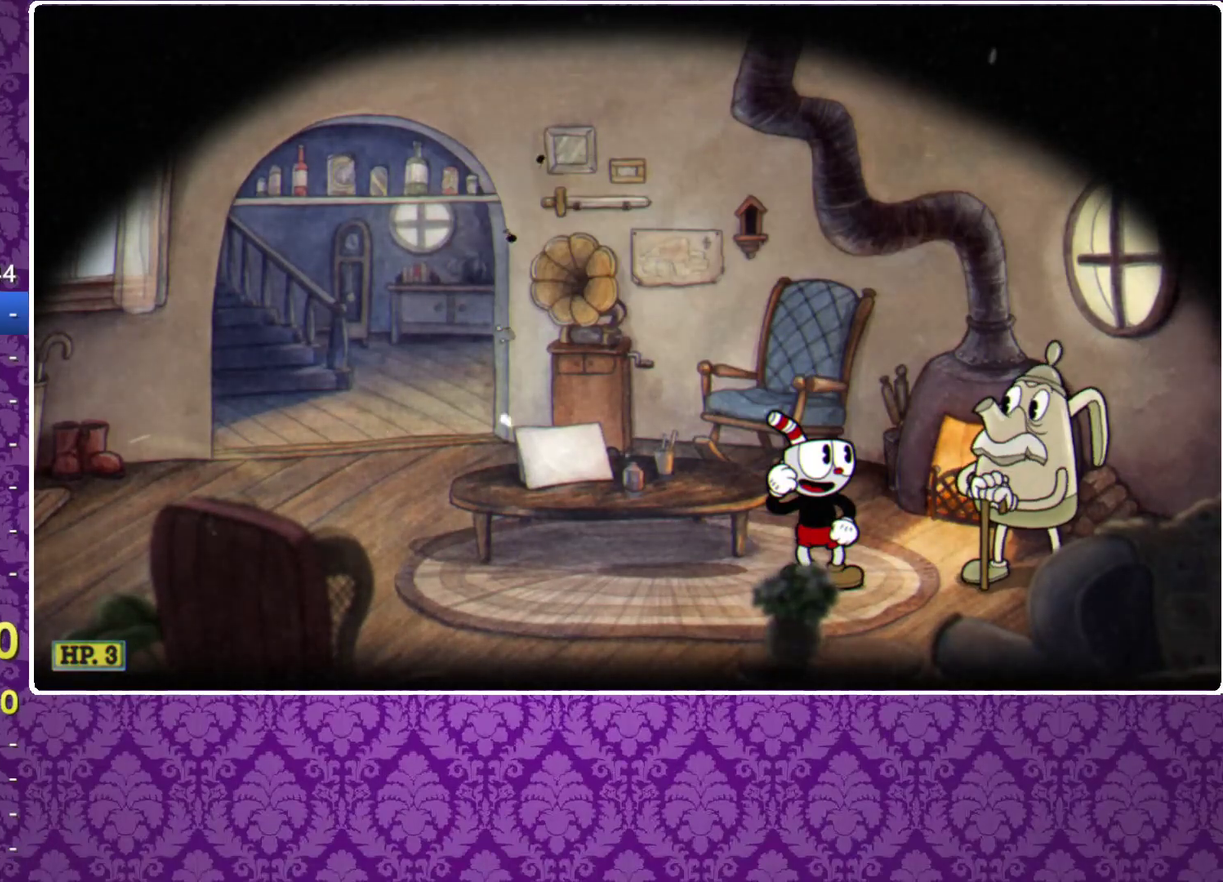
{"buttons": ["B"], "left_stick": "center", "events": [[133, "START", "down"], [333, "START", "up"], [400, "DPAD_UP", "down"], [500, "B", "down"], [500, "DPAD_UP", "up"]]}
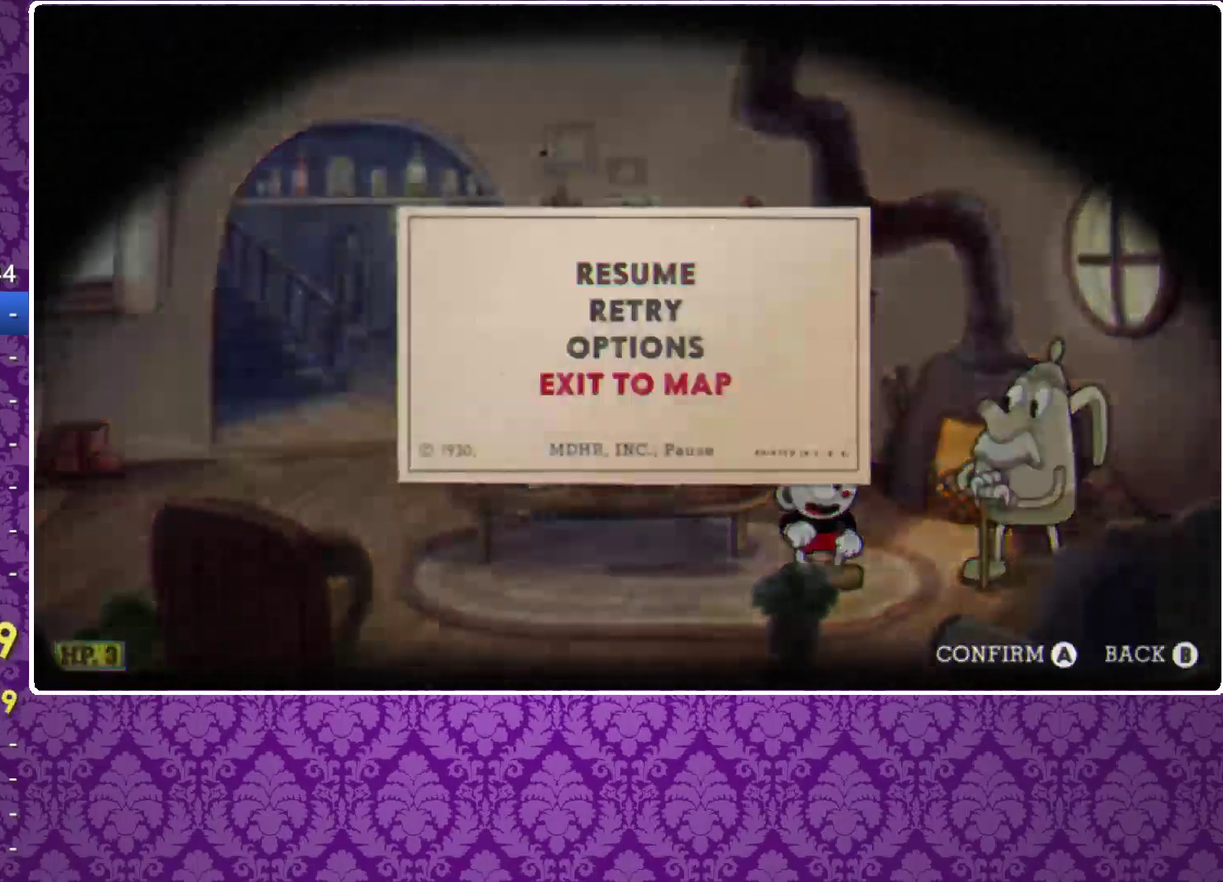
{"buttons": ["B"], "left_stick": "down", "events": [[467, "left_stick", "down"]]}
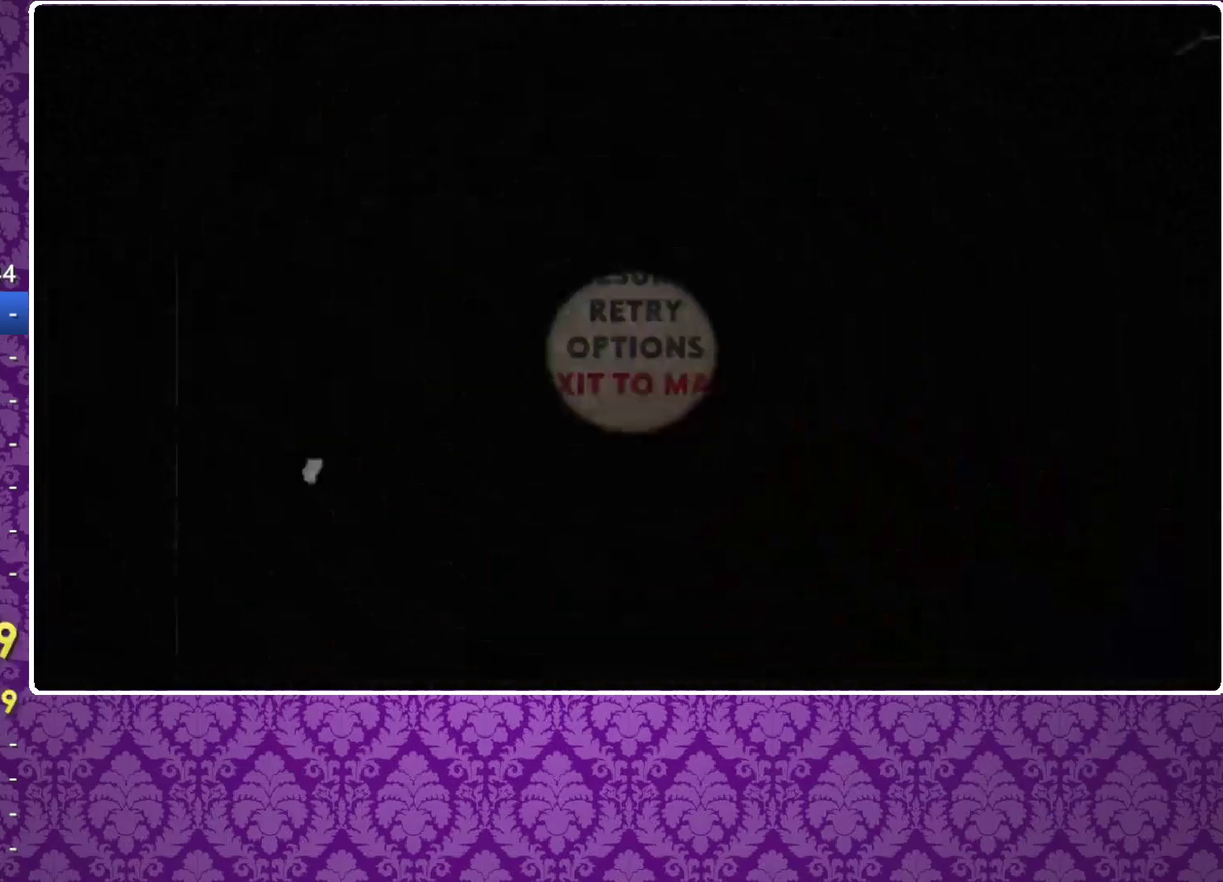
{"buttons": [], "left_stick": "down", "events": [[33, "B", "up"]]}
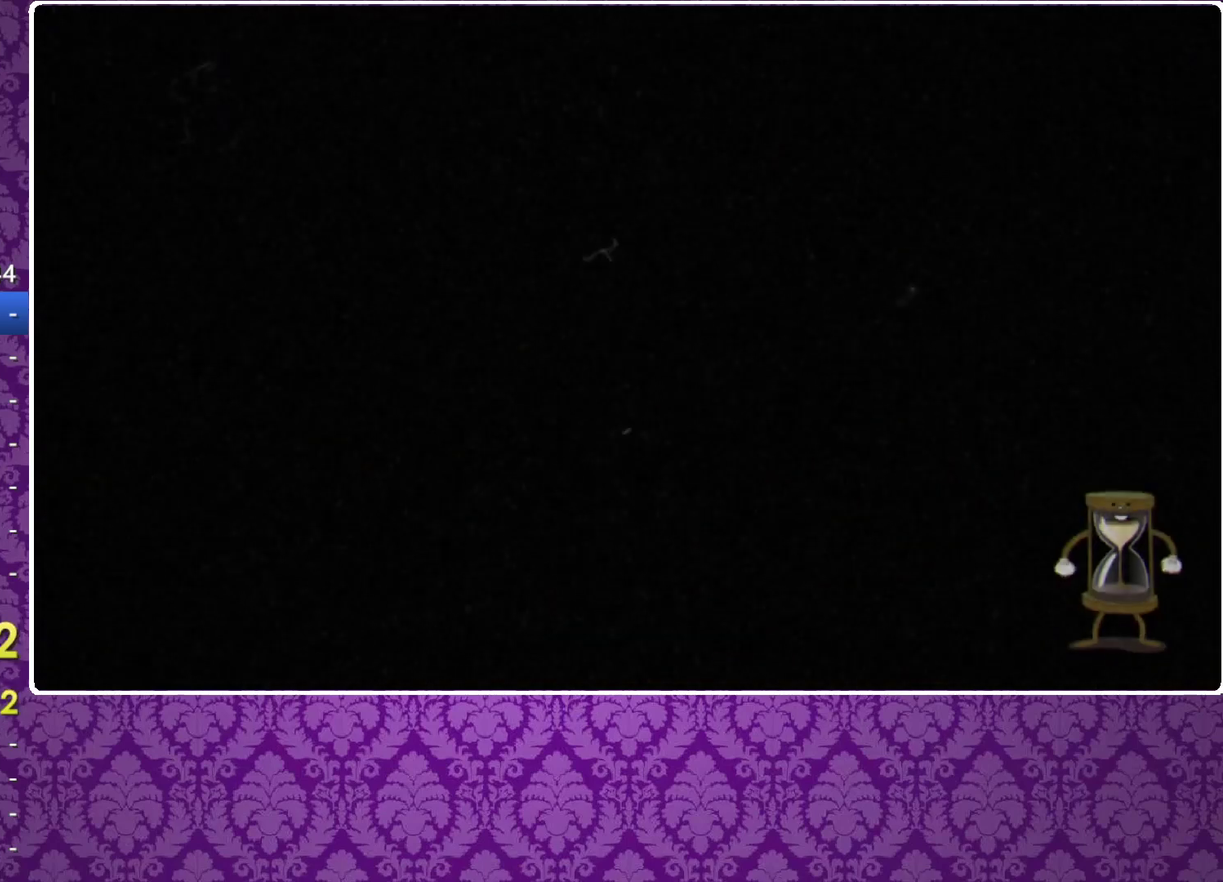
{"buttons": [], "left_stick": "down", "events": []}
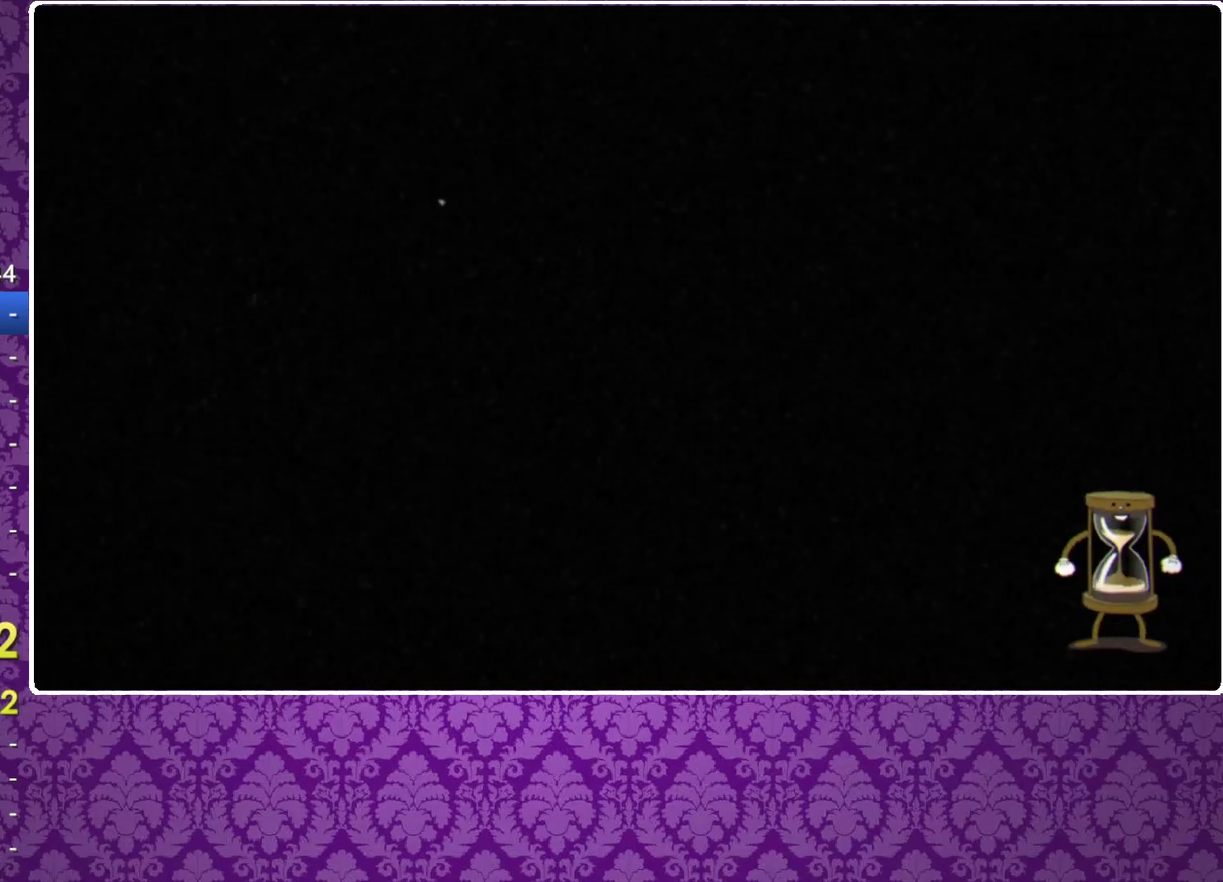
{"buttons": [], "left_stick": "down", "events": []}
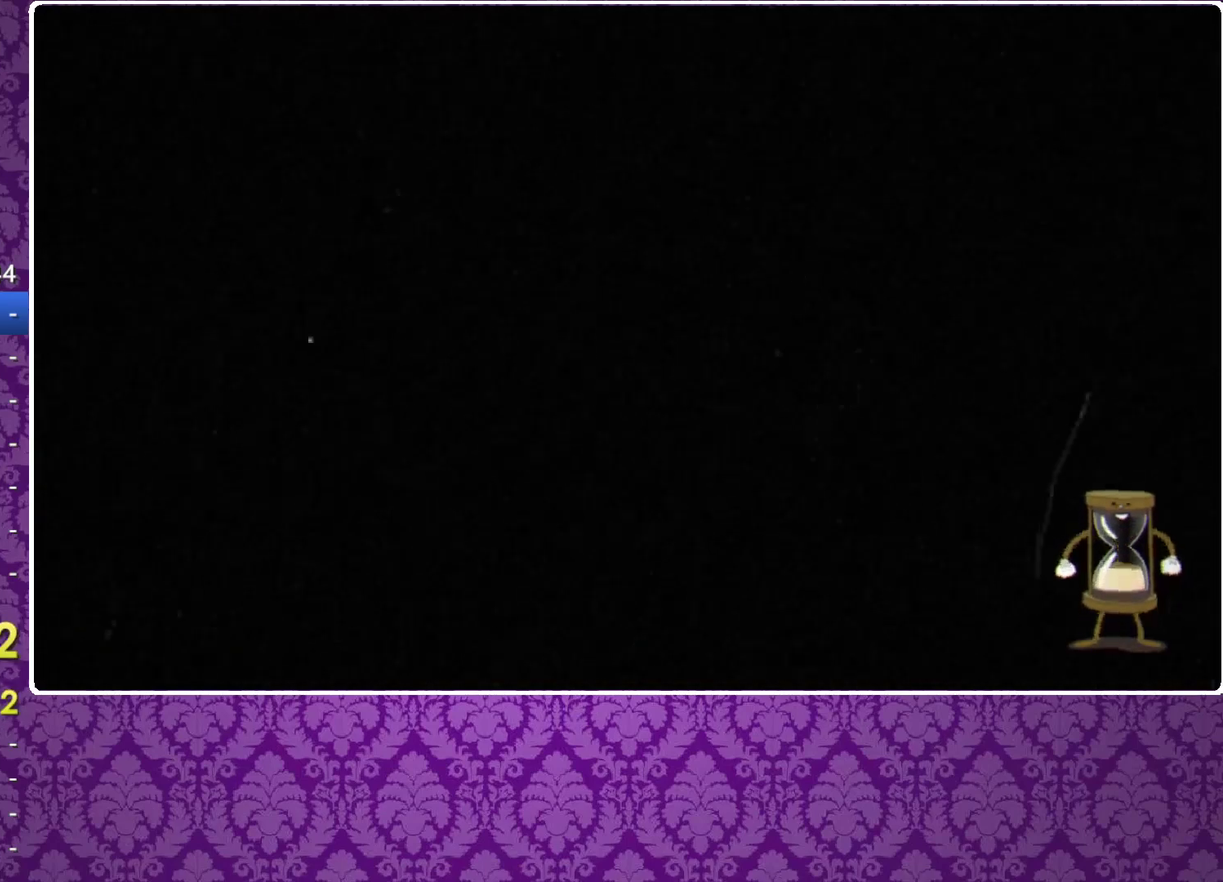
{"buttons": [], "left_stick": "down", "events": []}
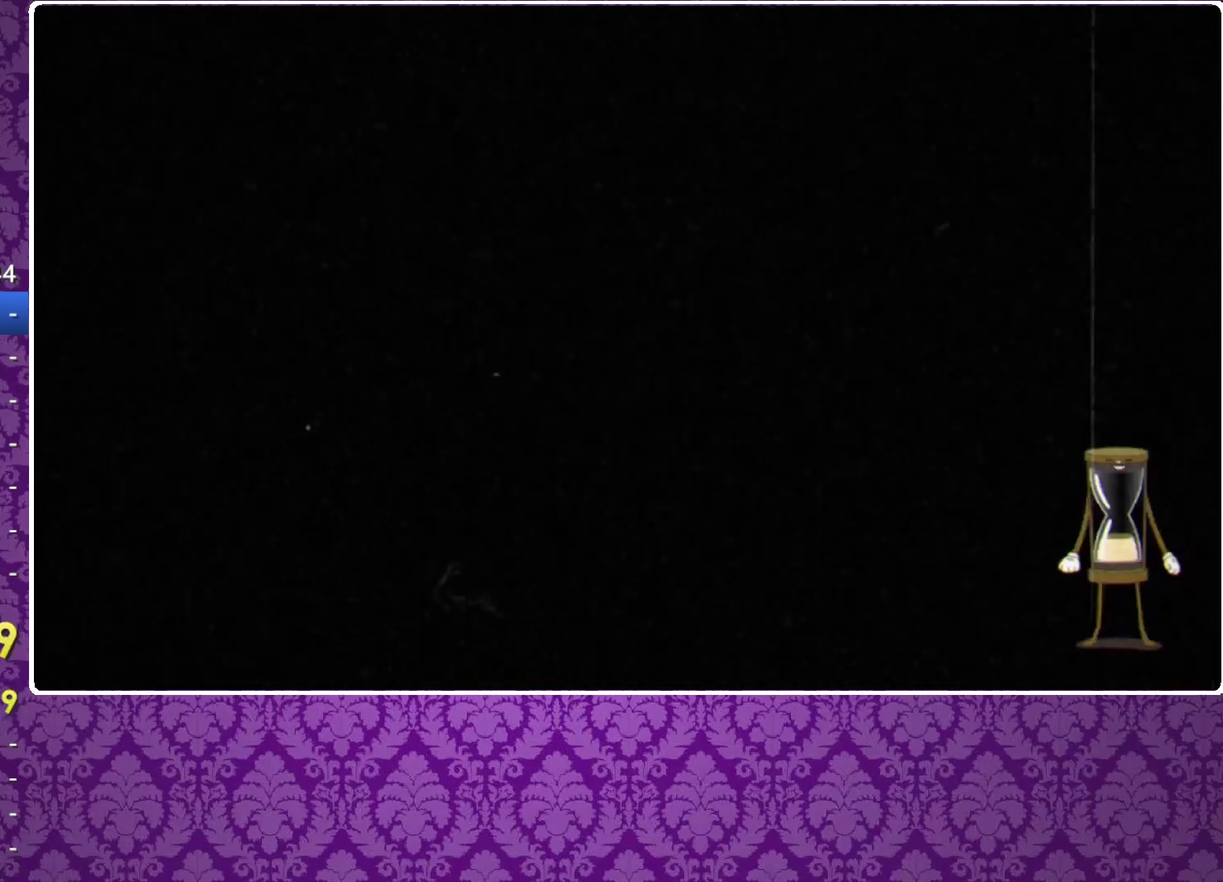
{"buttons": [], "left_stick": "down", "events": []}
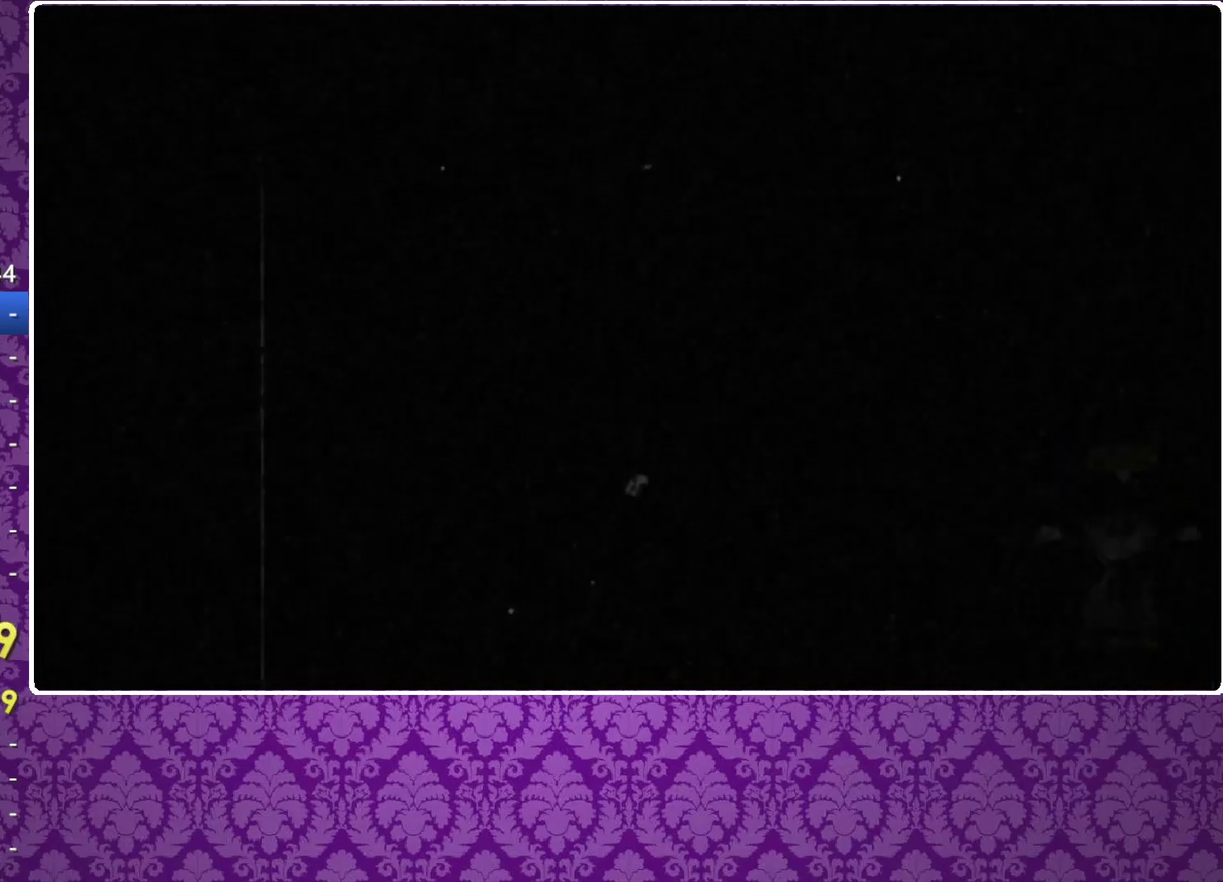
{"buttons": [], "left_stick": "down", "events": []}
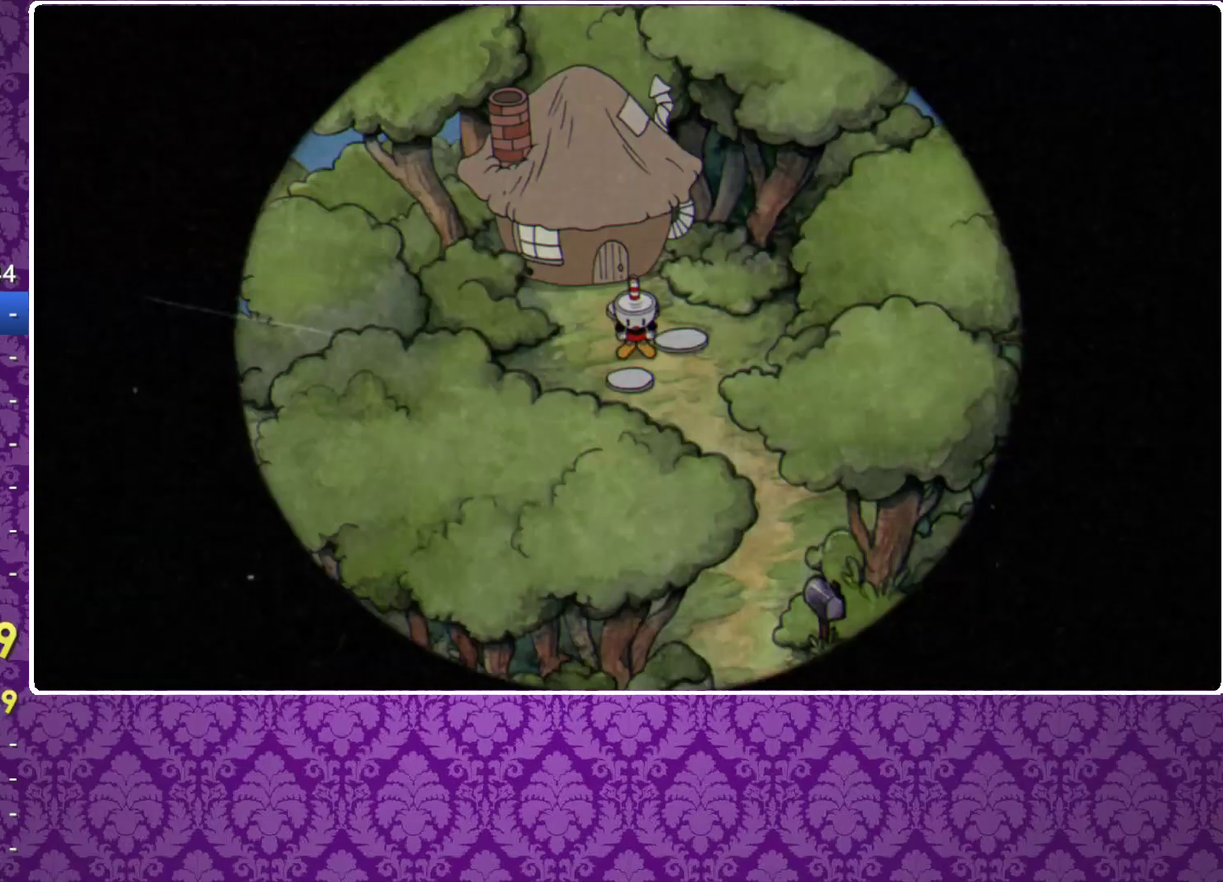
{"buttons": [], "left_stick": "down", "events": []}
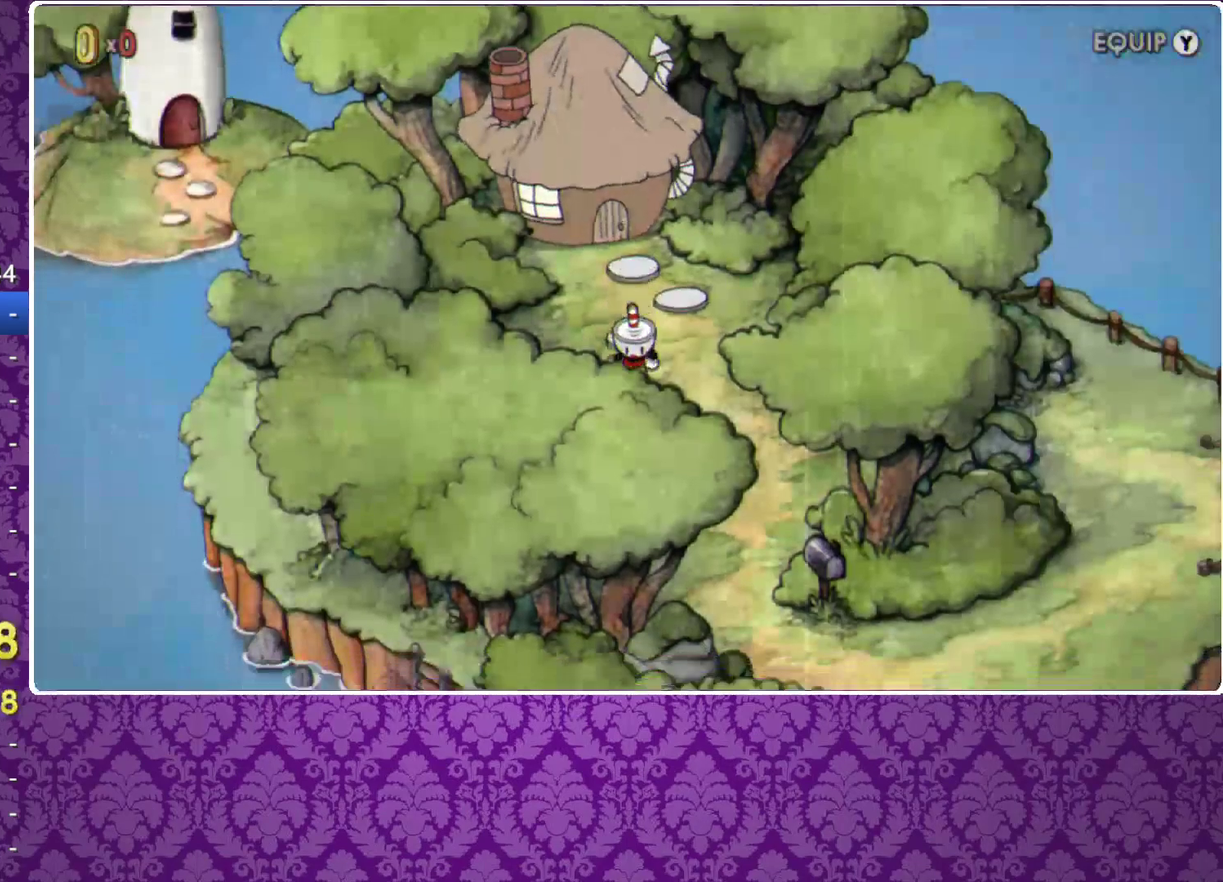
{"buttons": [], "left_stick": "down-right", "events": [[500, "left_stick", "down-right"]]}
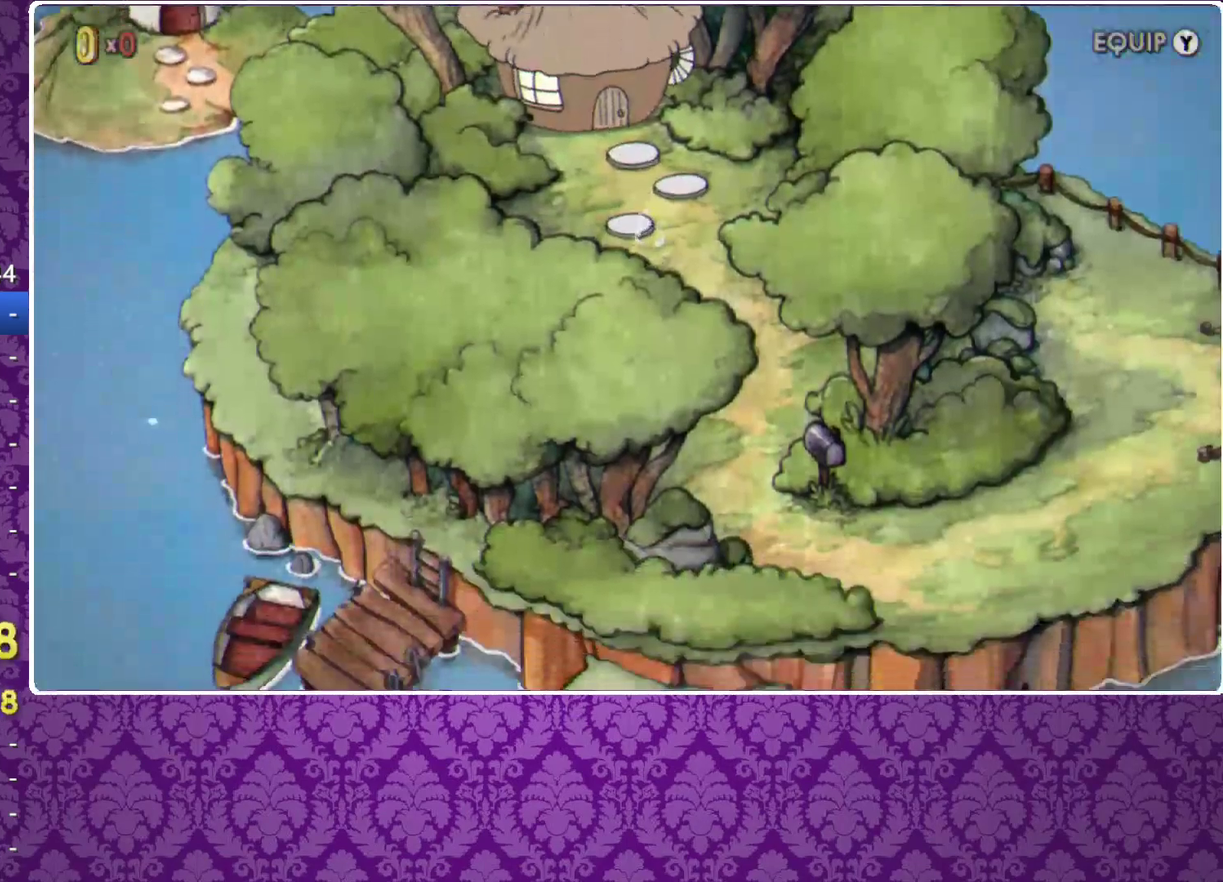
{"buttons": [], "left_stick": "down-right", "events": []}
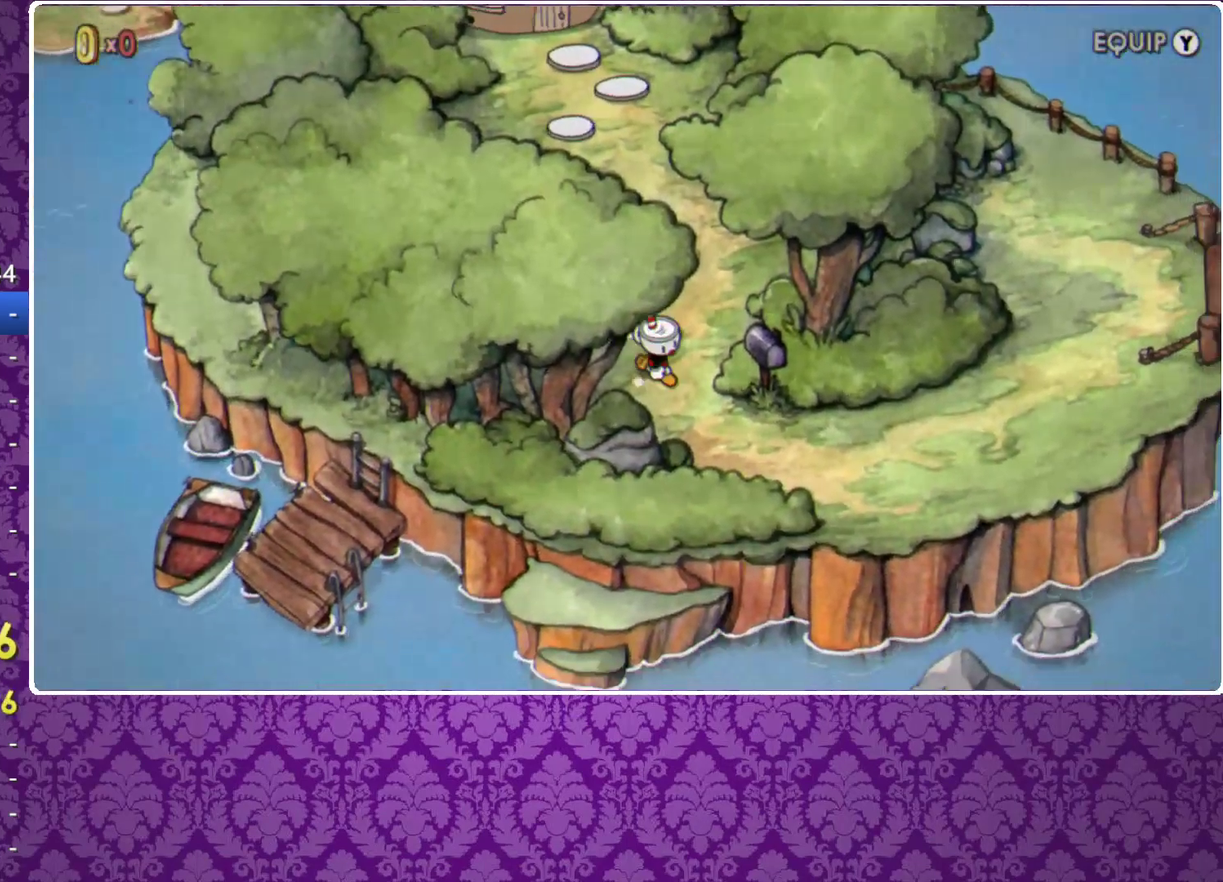
{"buttons": [], "left_stick": "right", "events": [[433, "left_stick", "right"]]}
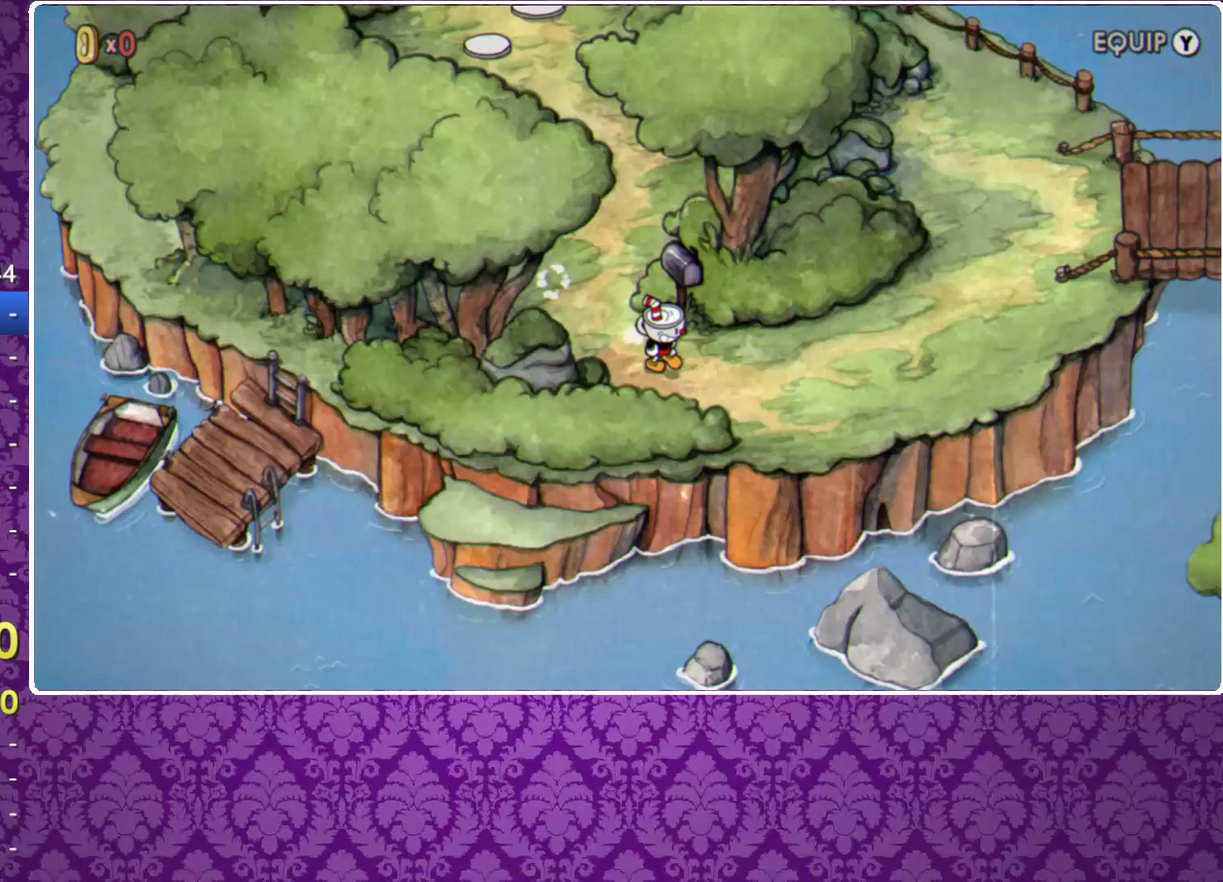
{"buttons": [], "left_stick": "right", "events": []}
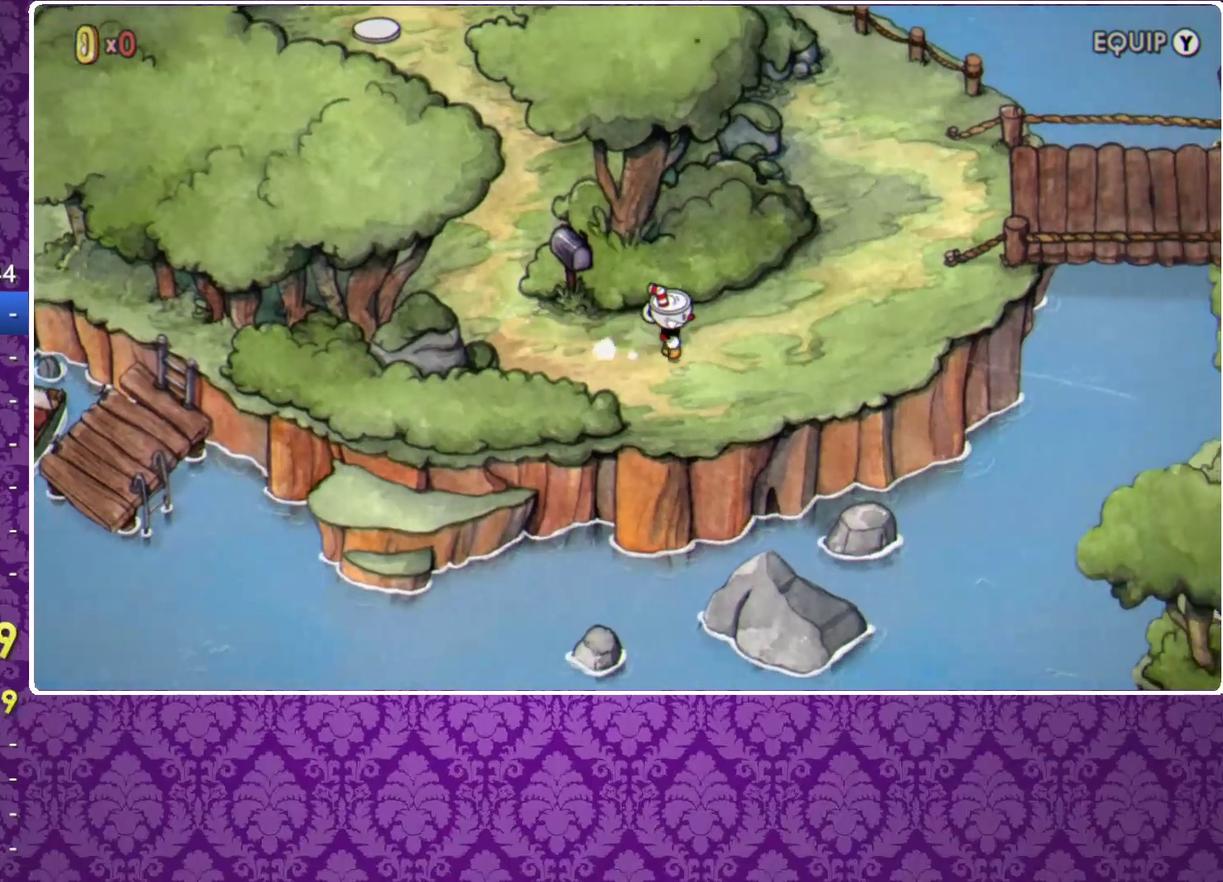
{"buttons": [], "left_stick": "right", "events": []}
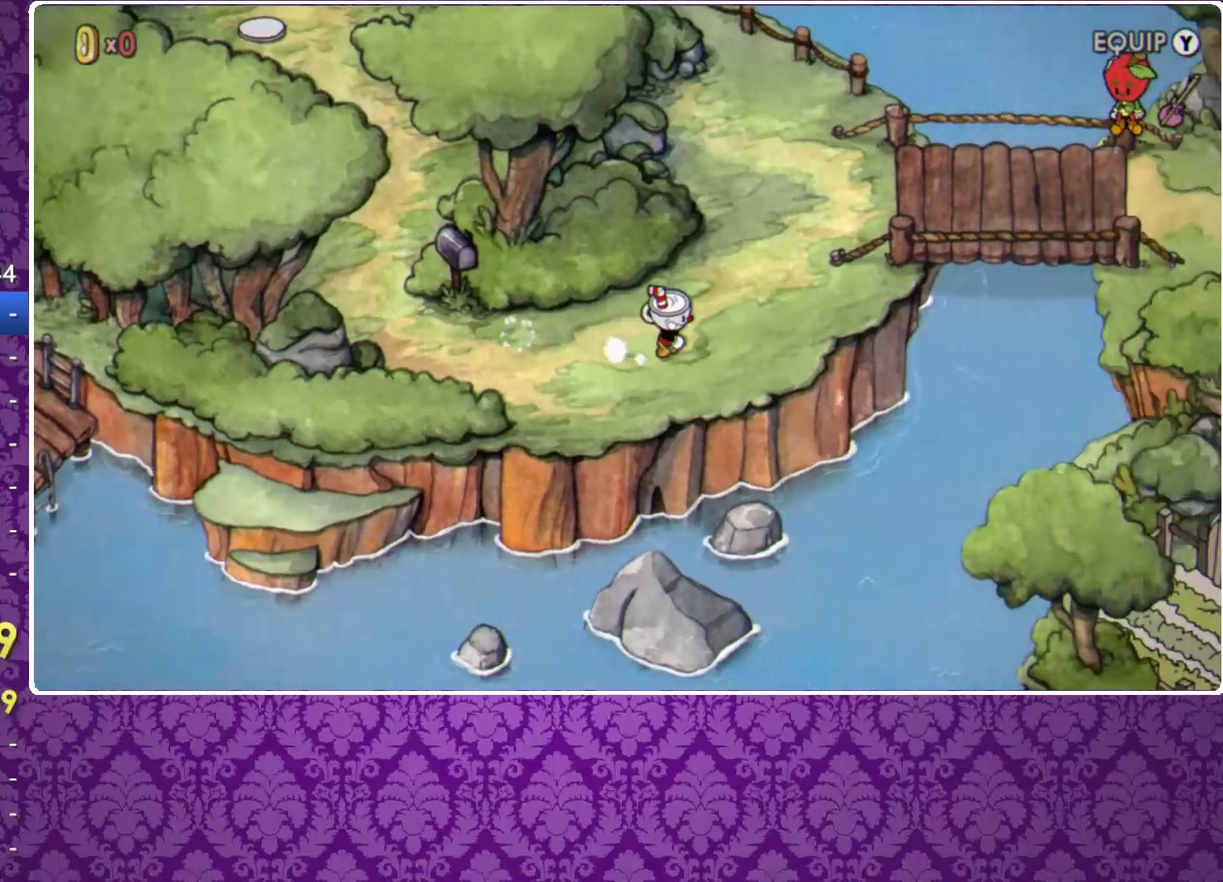
{"buttons": [], "left_stick": "up-right", "events": [[33, "left_stick", "up-right"]]}
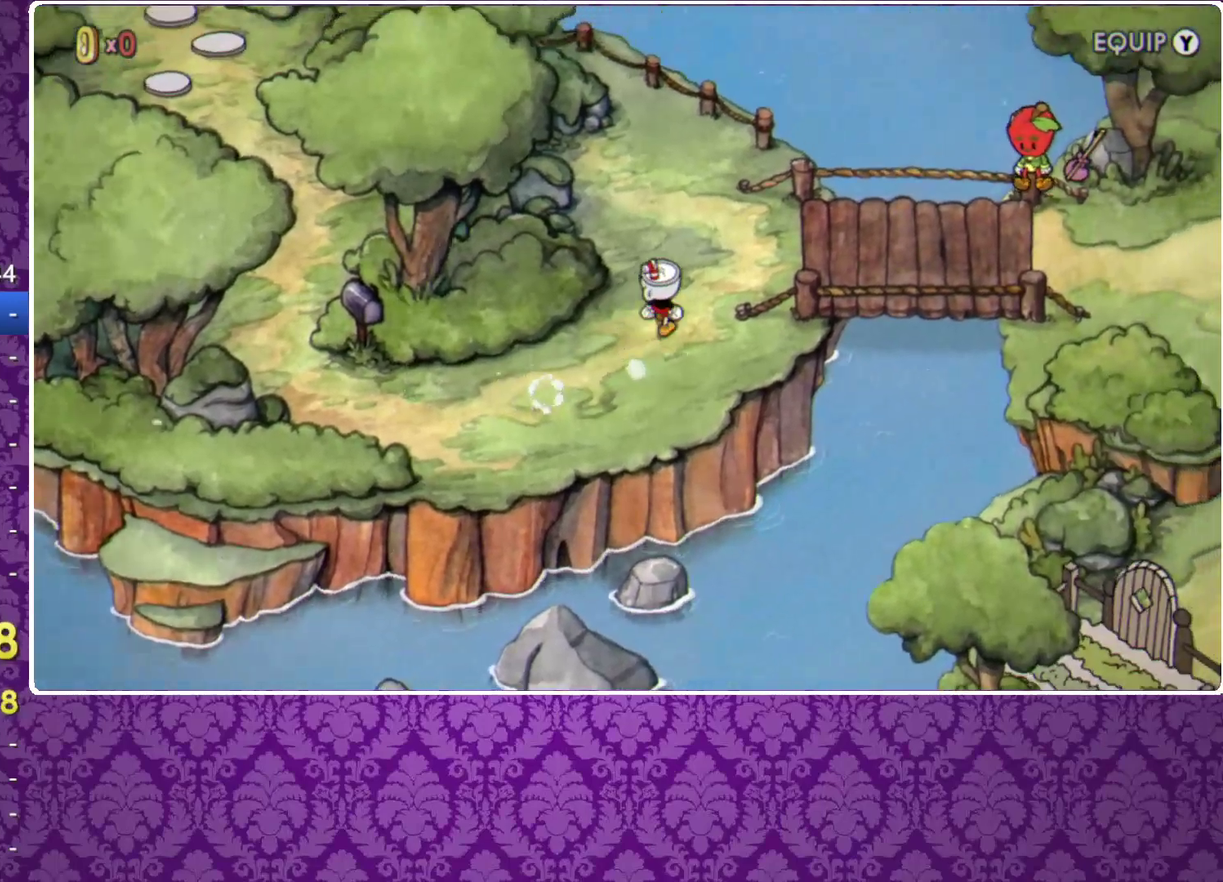
{"buttons": [], "left_stick": "right", "events": [[500, "left_stick", "right"]]}
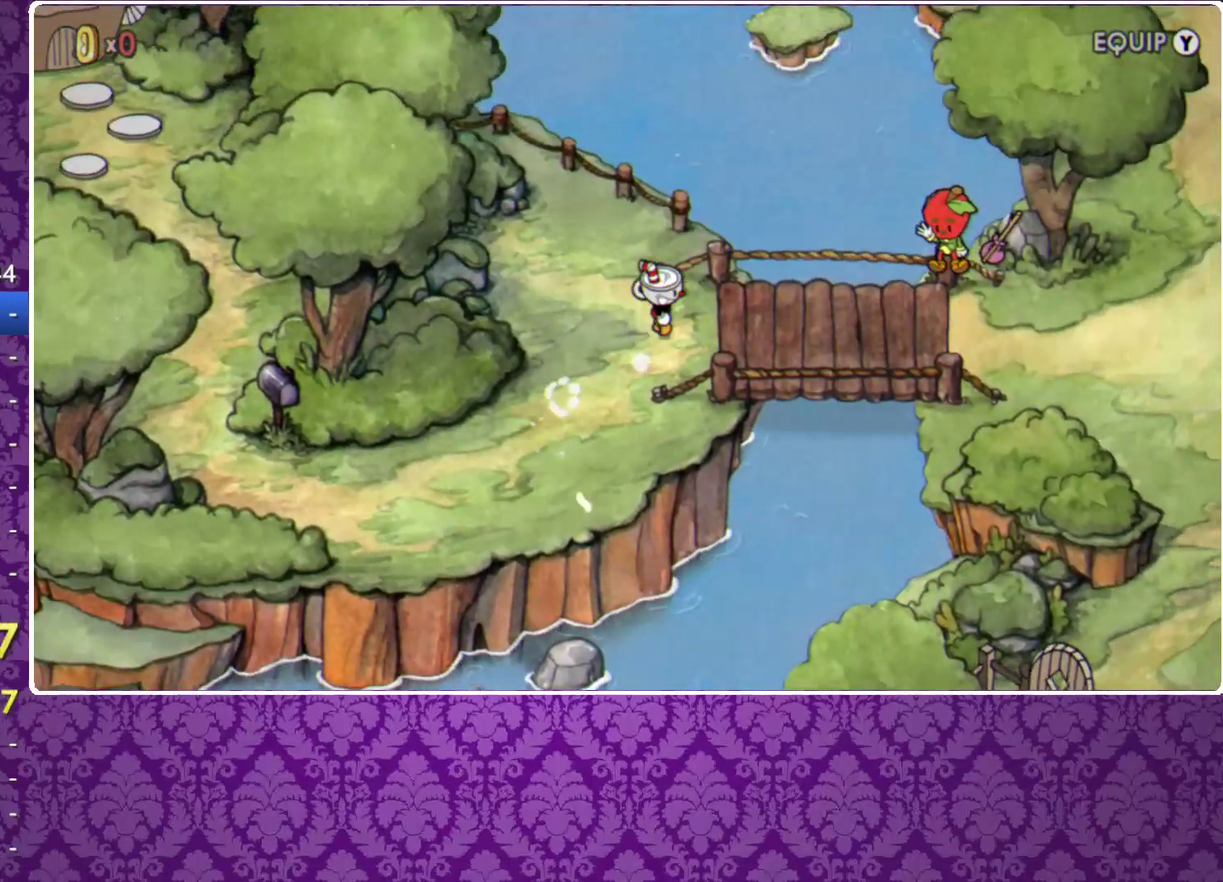
{"buttons": ["L3"], "left_stick": "right"}
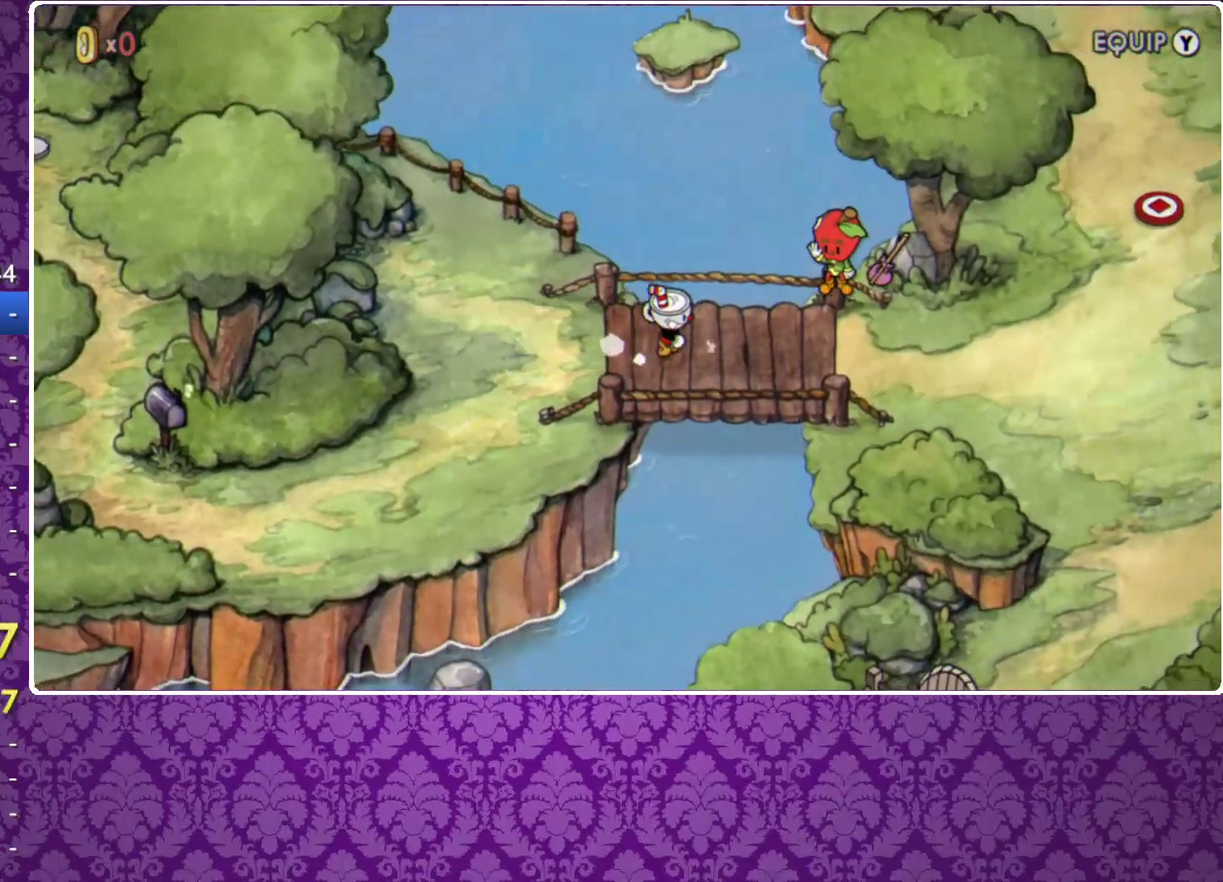
{"buttons": [], "left_stick": "right"}
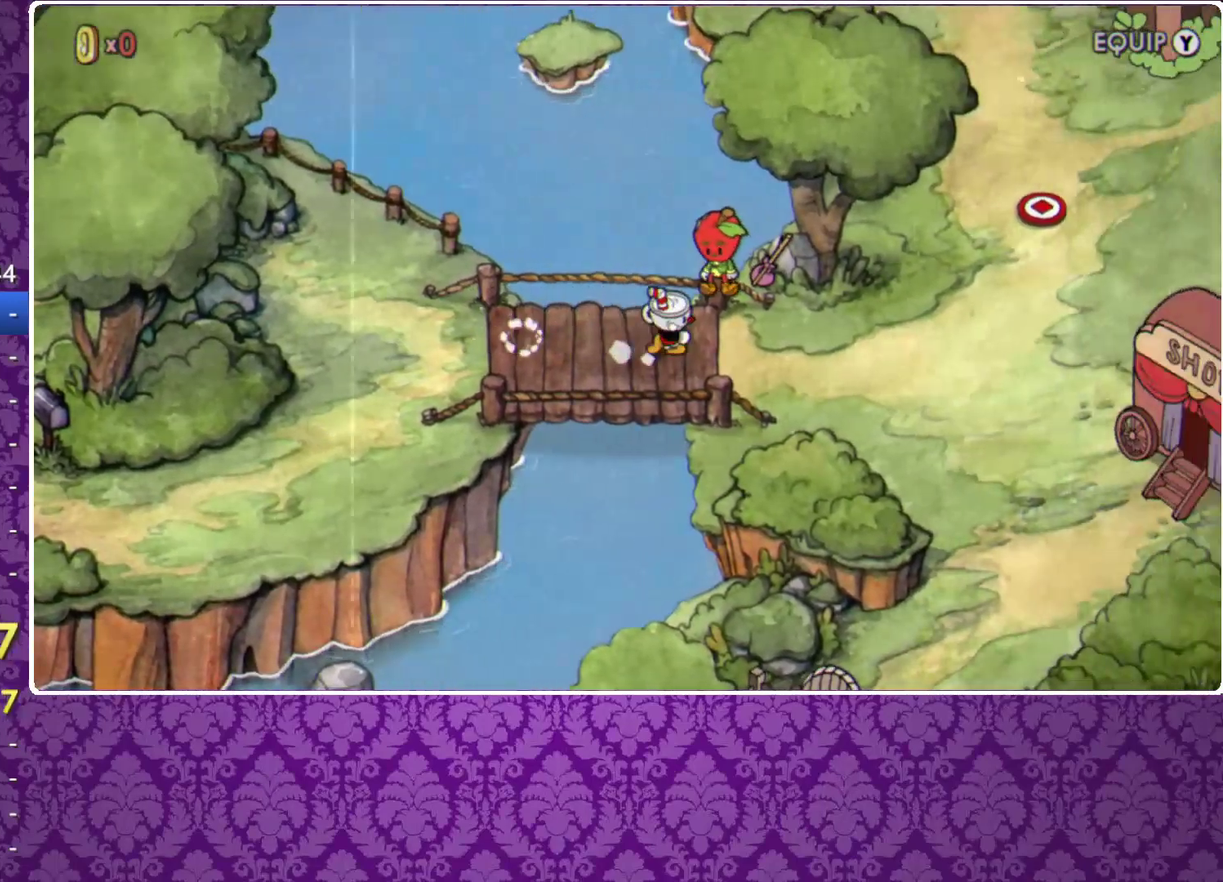
{"buttons": [], "left_stick": "right", "events": []}
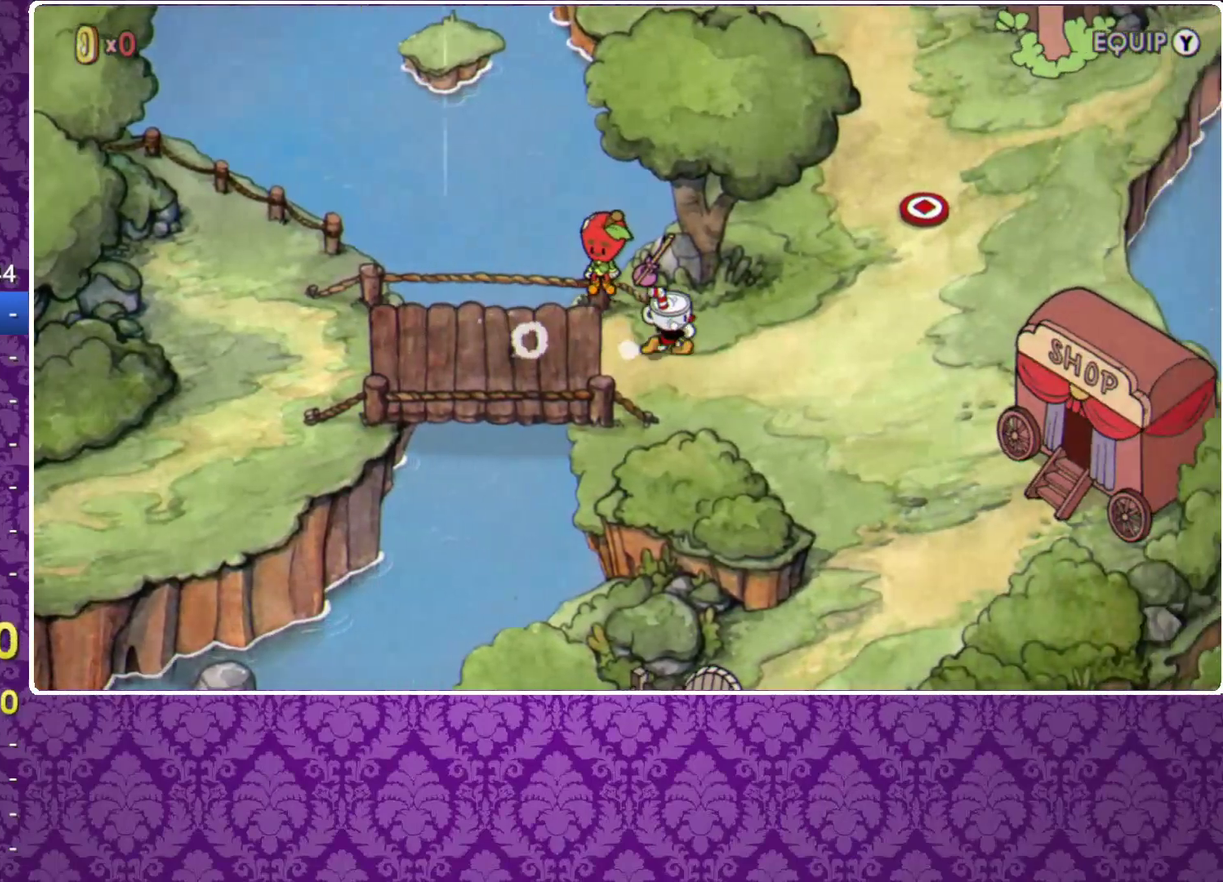
{"buttons": [], "left_stick": "up-right", "events": [[233, "B", "down"], [300, "B", "up"], [333, "left_stick", "up-right"], [400, "B", "down"], [467, "B", "up"]]}
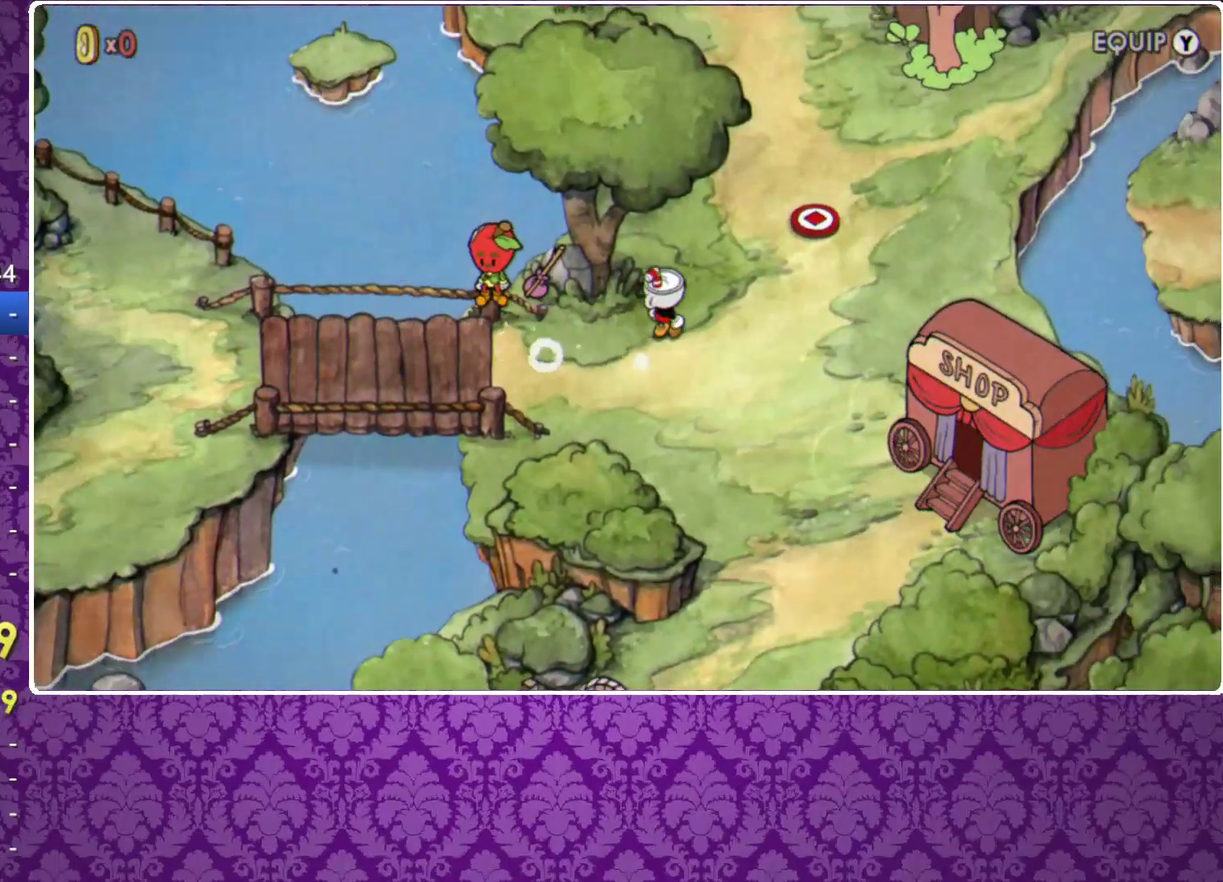
{"buttons": ["B"], "left_stick": "up-right", "events": [[233, "B", "down"]]}
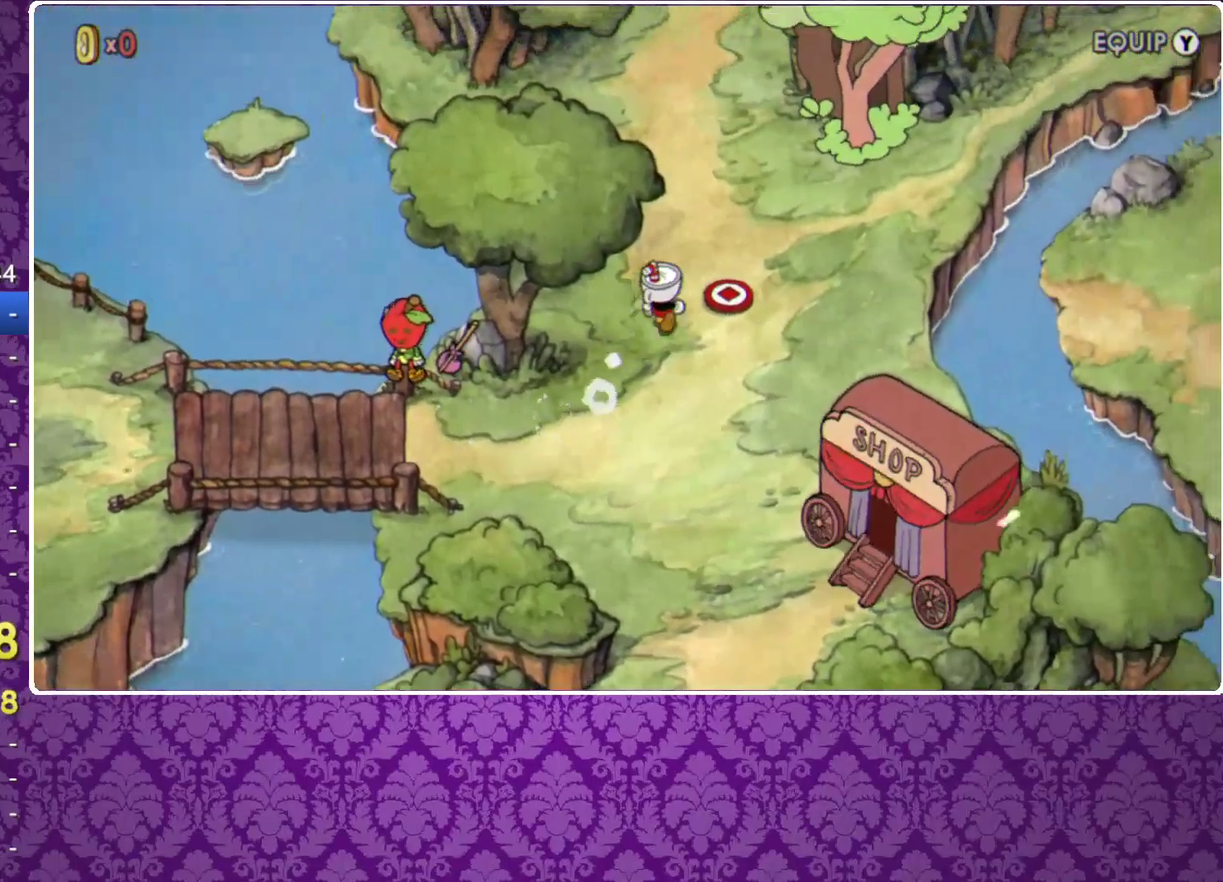
{"buttons": ["B"], "left_stick": "center", "events": [[133, "B", "up"], [267, "B", "down"], [267, "left_stick", "center"], [333, "B", "up"], [400, "B", "down"]]}